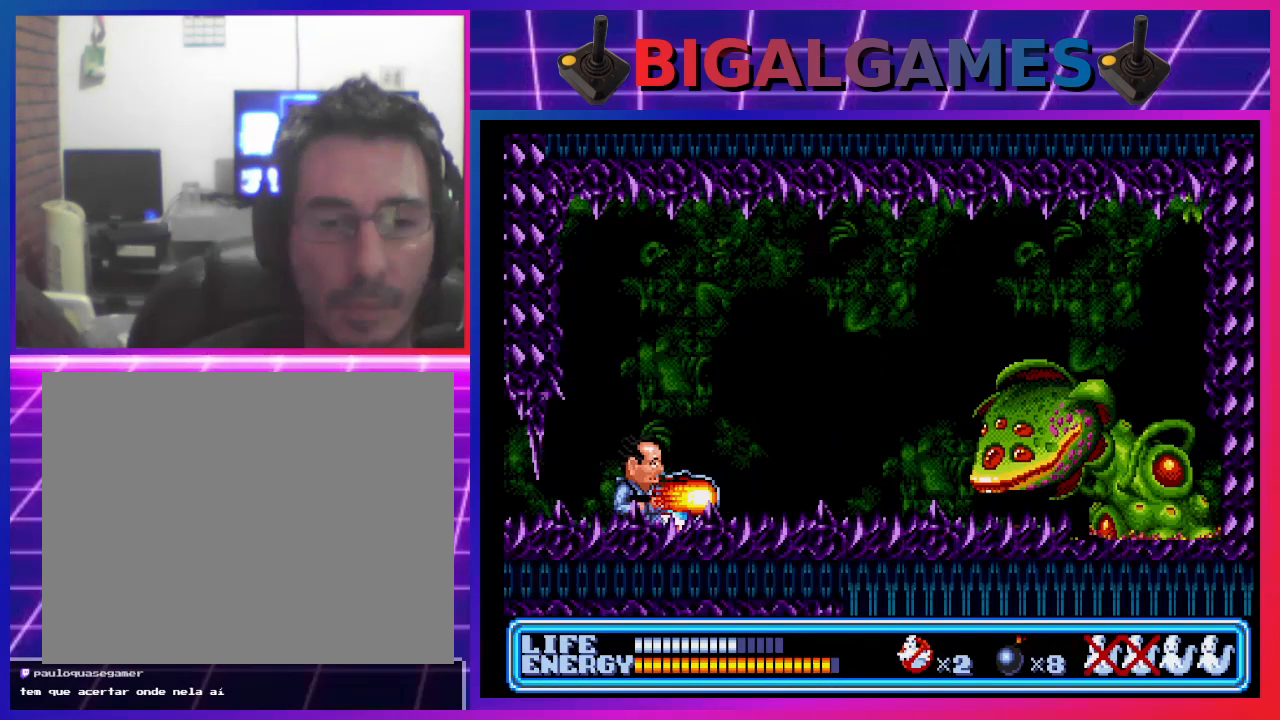
Gameplay with a controller (PlayStation layout); each line is a JSON object with the inputs held at the frame after it. "events" lists button and stick changes between this image and that frame as [ms after this image, input, new state], when the widget could be followed in between. Not read: right_stick.
{"buttons": [], "left_stick": "center", "events": []}
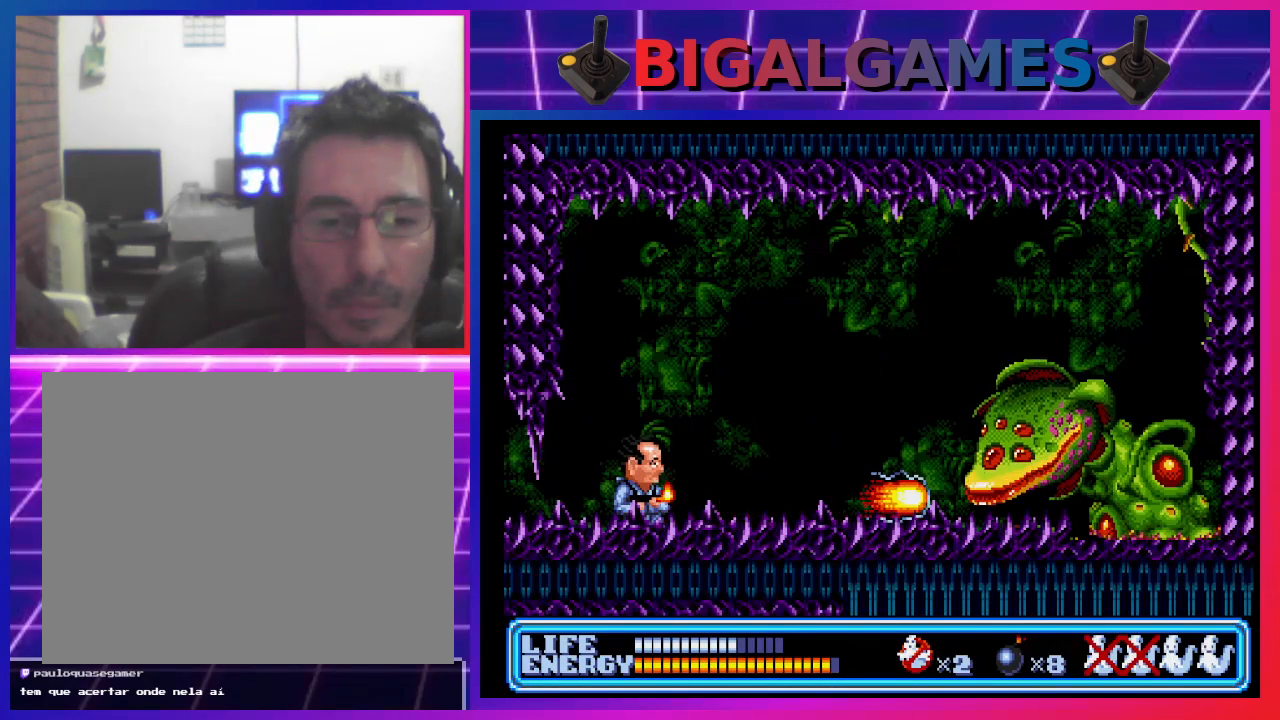
{"buttons": [], "left_stick": "center", "events": [[133, "CROSS", "down"], [300, "CROSS", "up"]]}
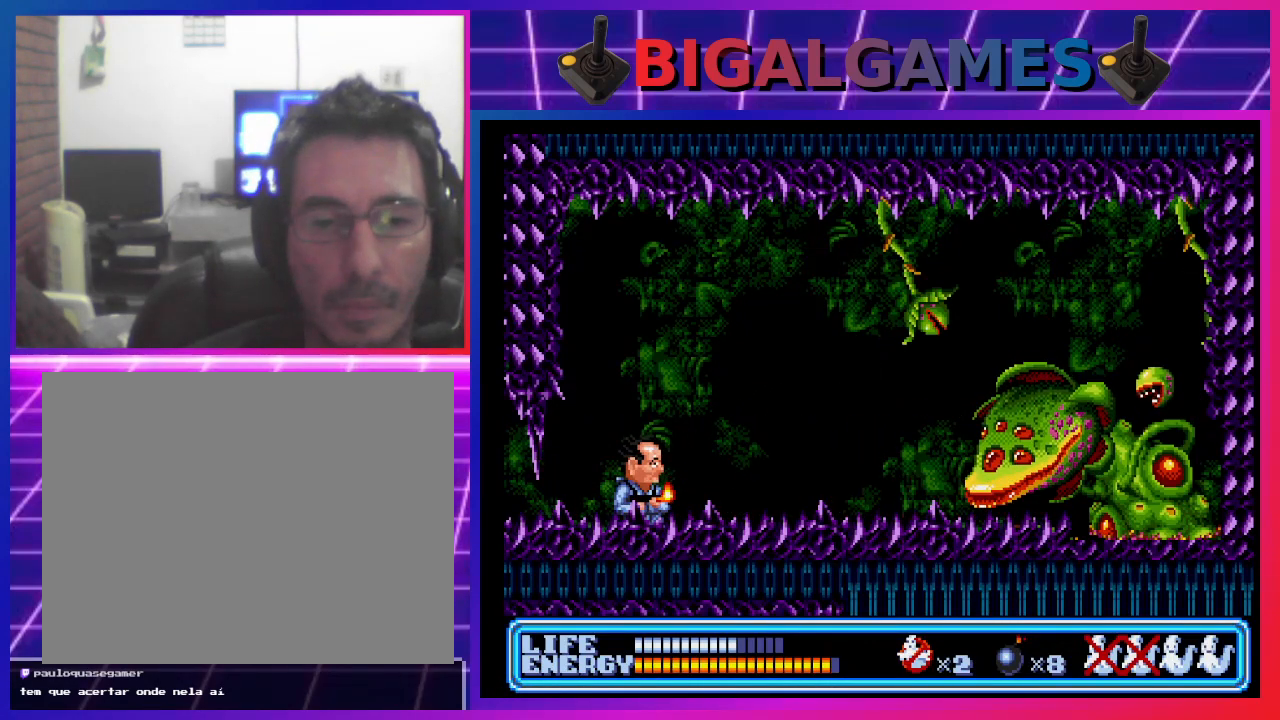
{"buttons": [], "left_stick": "center", "events": [[167, "CROSS", "down"], [300, "CROSS", "up"]]}
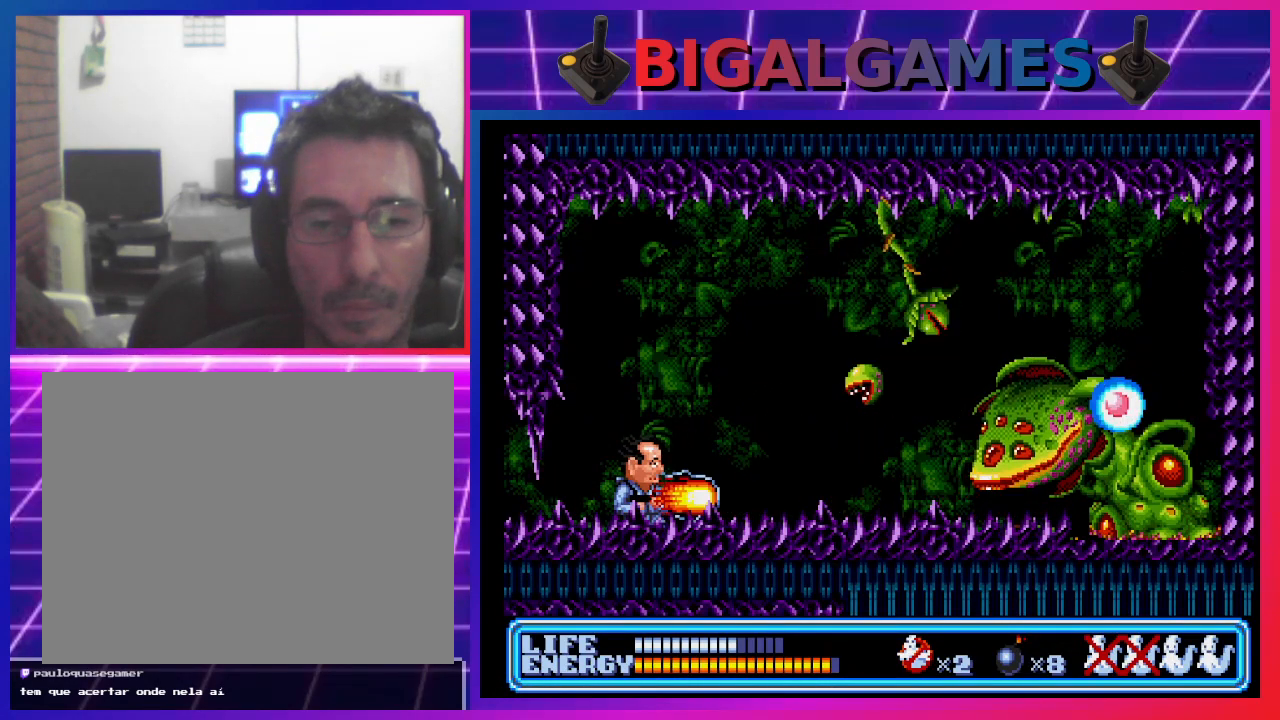
{"buttons": ["DPAD_DOWN", "DPAD_RIGHT"], "left_stick": "center", "events": [[467, "DPAD_DOWN", "down"], [467, "DPAD_RIGHT", "down"]]}
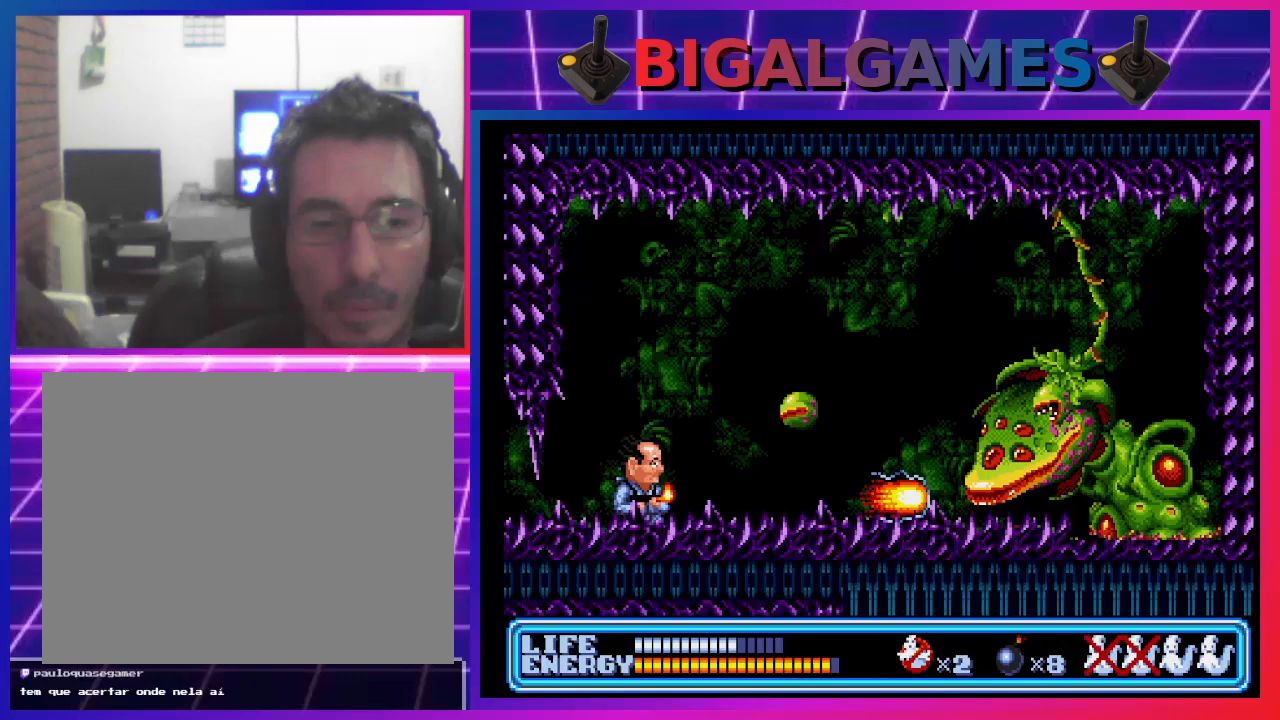
{"buttons": ["DPAD_DOWN", "DPAD_RIGHT"], "left_stick": "center", "events": []}
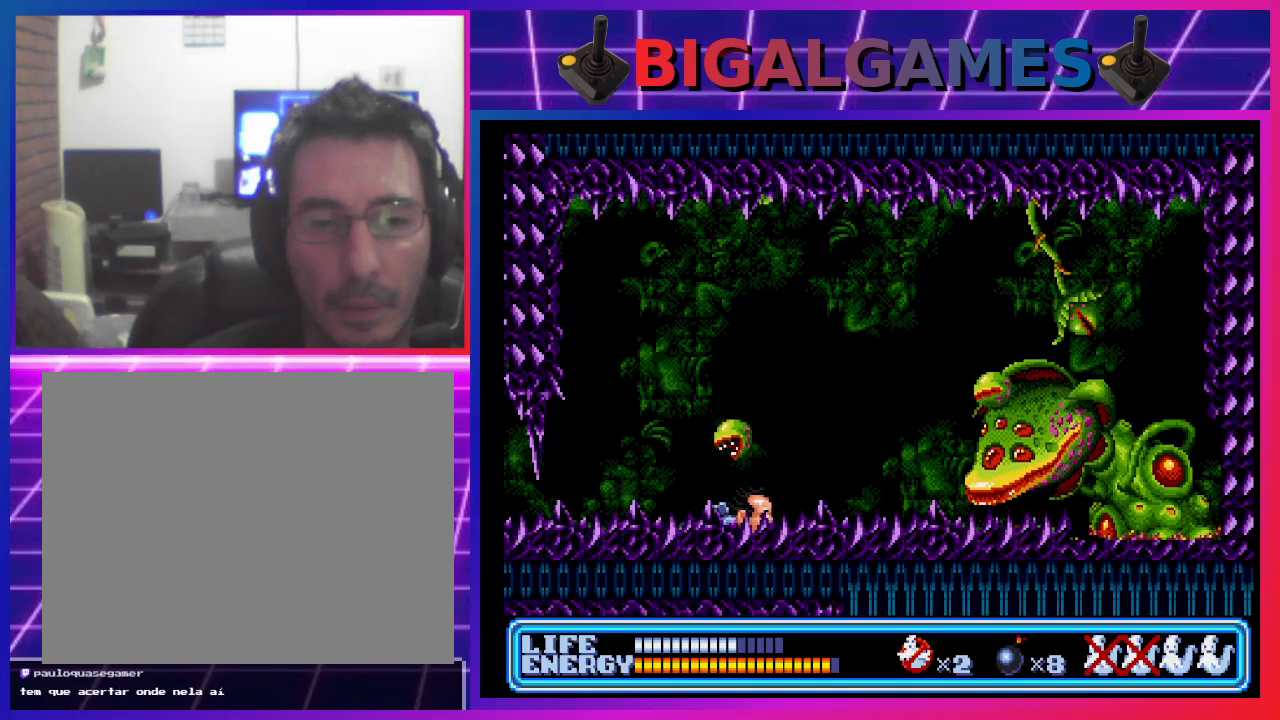
{"buttons": [], "left_stick": "center", "events": [[67, "DPAD_RIGHT", "up"], [100, "DPAD_DOWN", "up"], [367, "CROSS", "down"], [500, "CROSS", "up"]]}
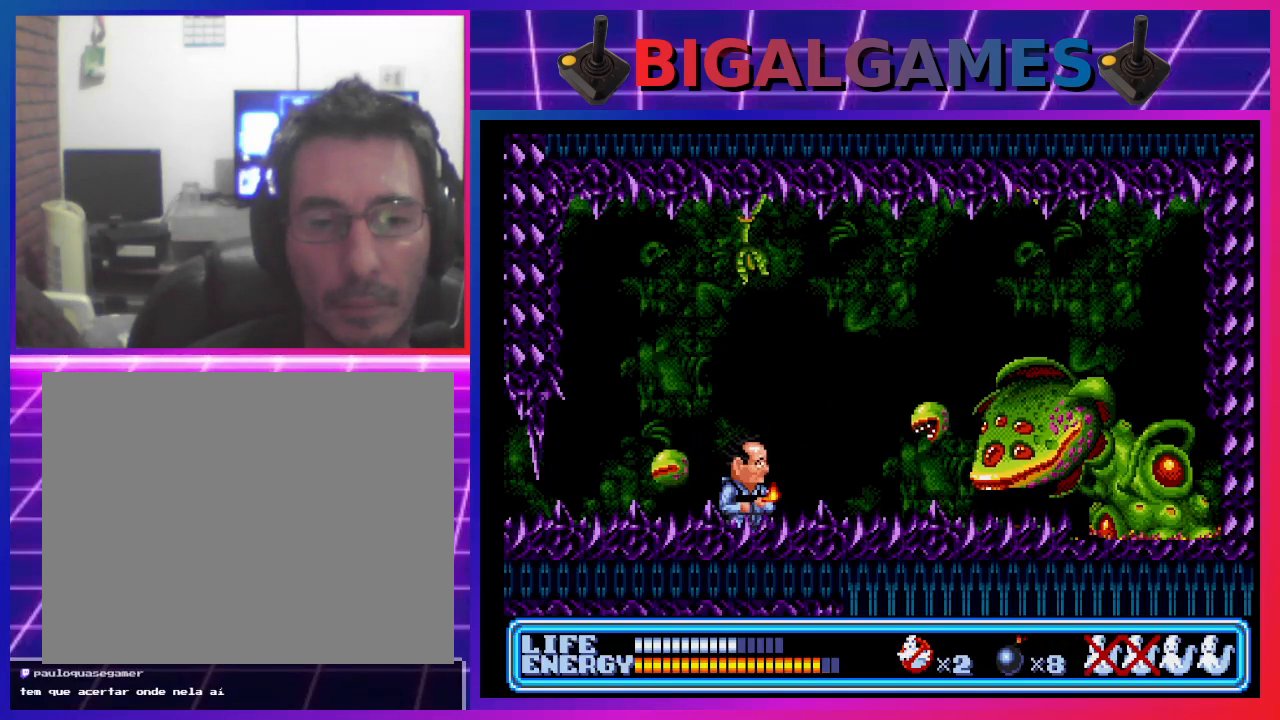
{"buttons": ["DPAD_LEFT"], "left_stick": "center", "events": [[433, "DPAD_LEFT", "down"]]}
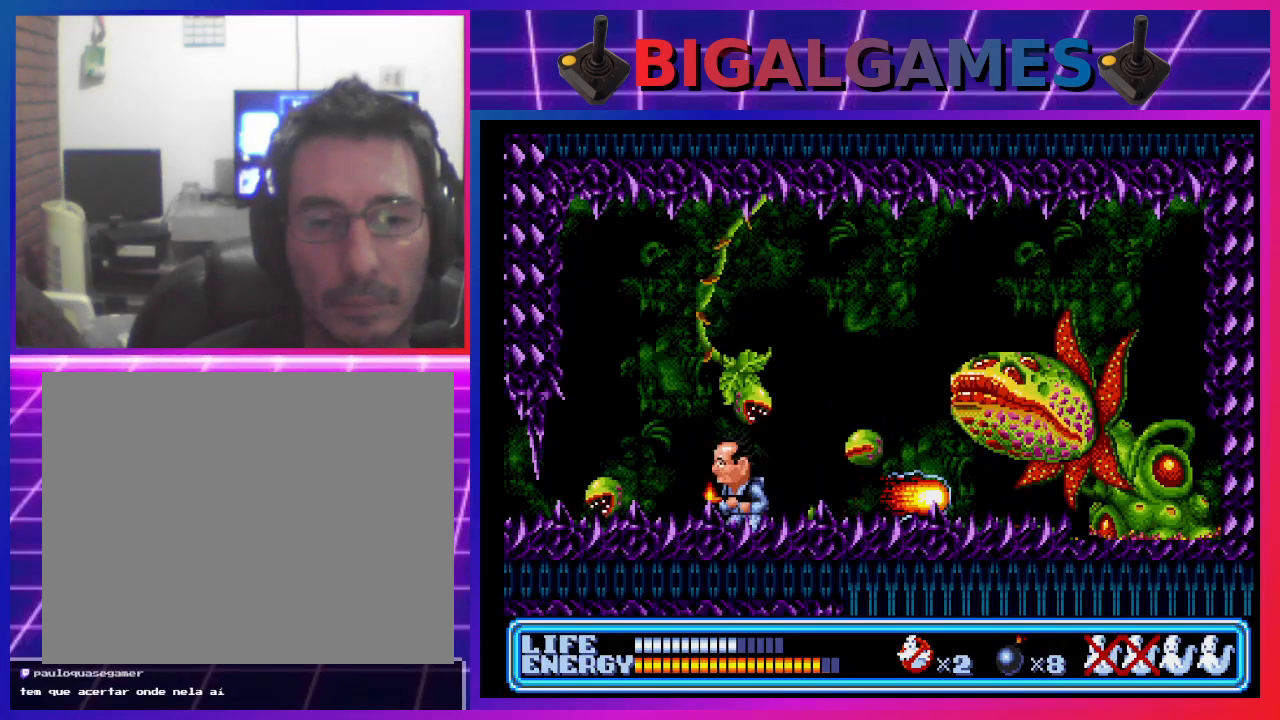
{"buttons": ["DPAD_LEFT"], "left_stick": "center", "events": []}
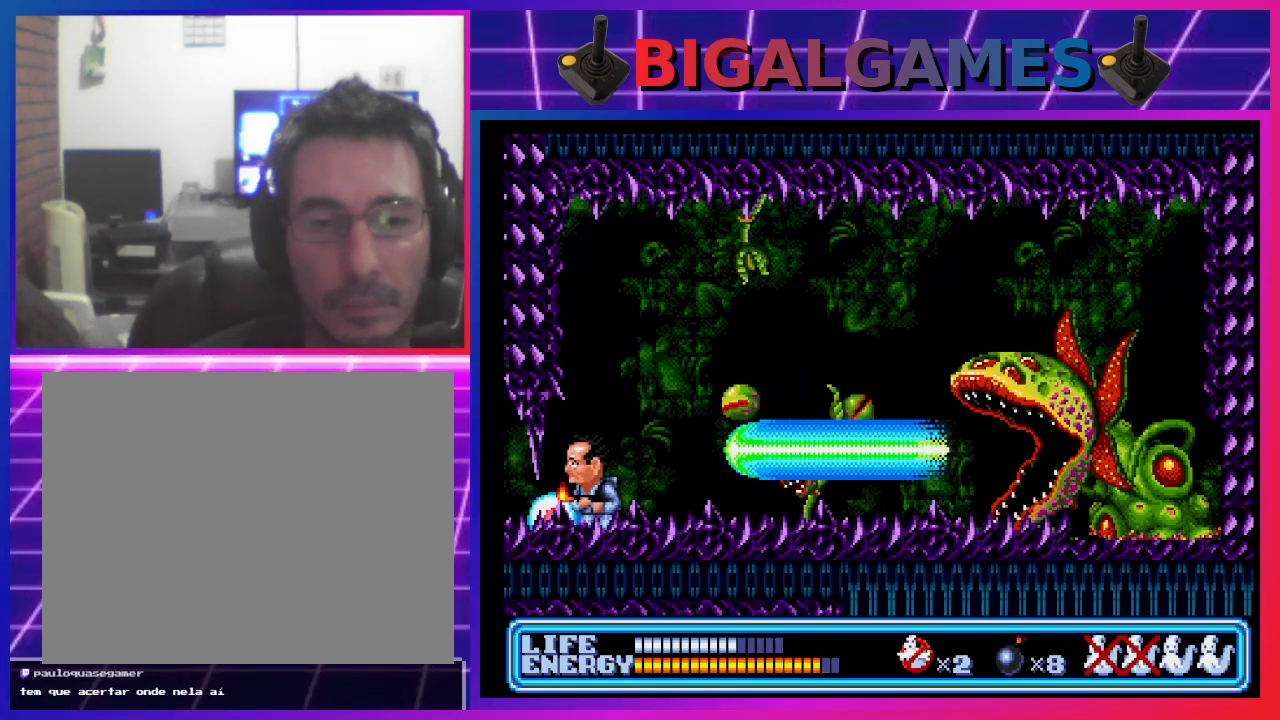
{"buttons": ["DPAD_DOWN"], "left_stick": "center", "events": [[100, "DPAD_DOWN", "down"], [133, "DPAD_LEFT", "up"], [200, "DPAD_RIGHT", "down"], [400, "DPAD_RIGHT", "up"]]}
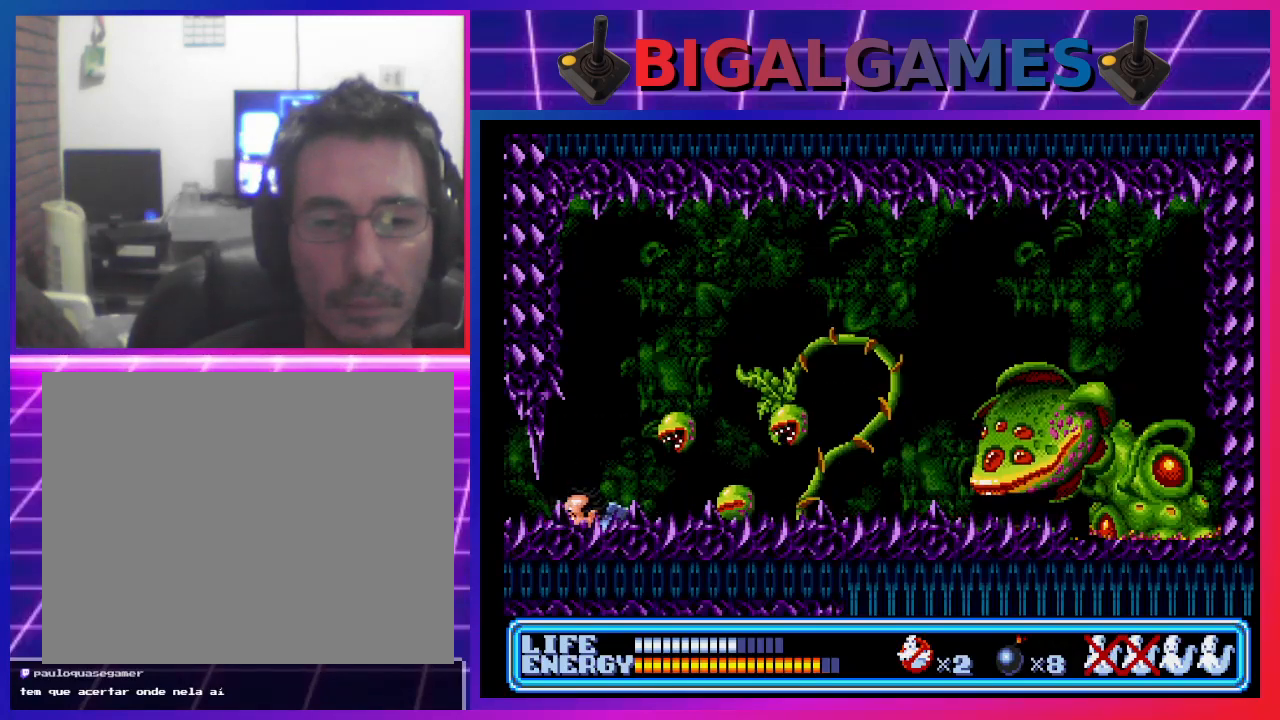
{"buttons": ["DPAD_DOWN", "DPAD_LEFT"], "left_stick": "center", "events": [[500, "DPAD_LEFT", "down"]]}
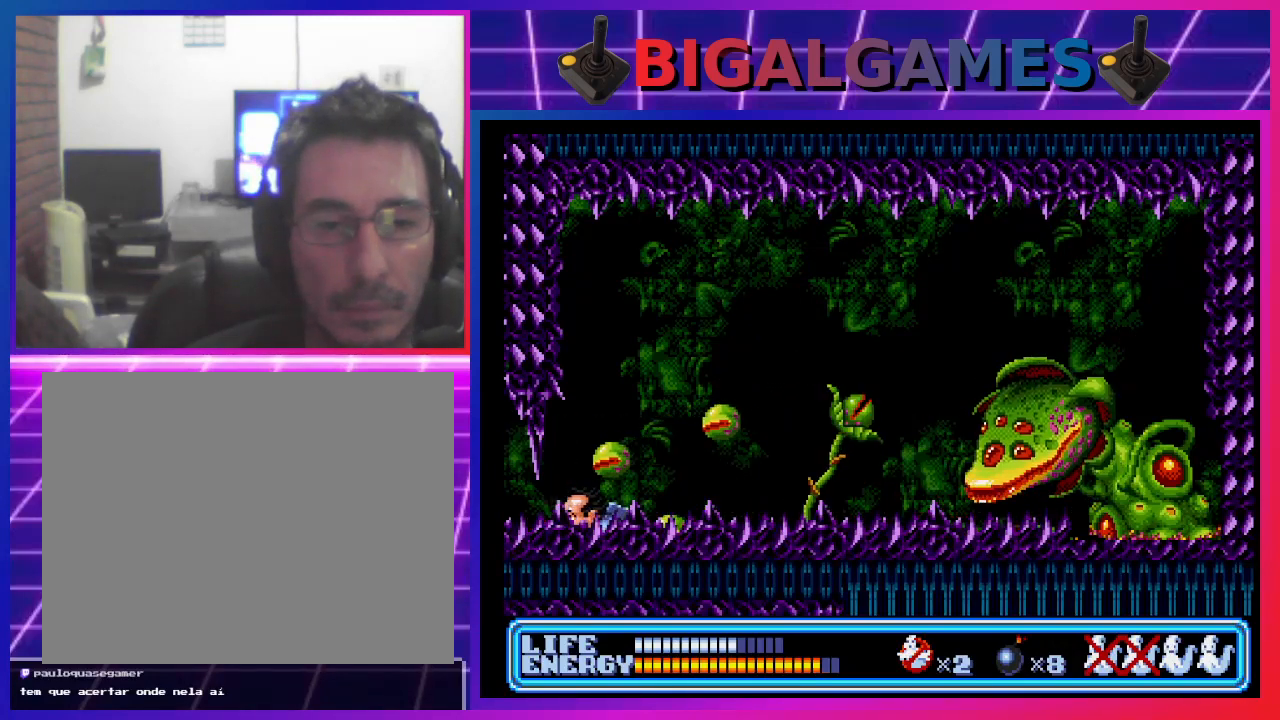
{"buttons": ["CIRCLE"], "left_stick": "center", "events": [[233, "CIRCLE", "down"], [367, "DPAD_DOWN", "up"], [467, "DPAD_LEFT", "up"]]}
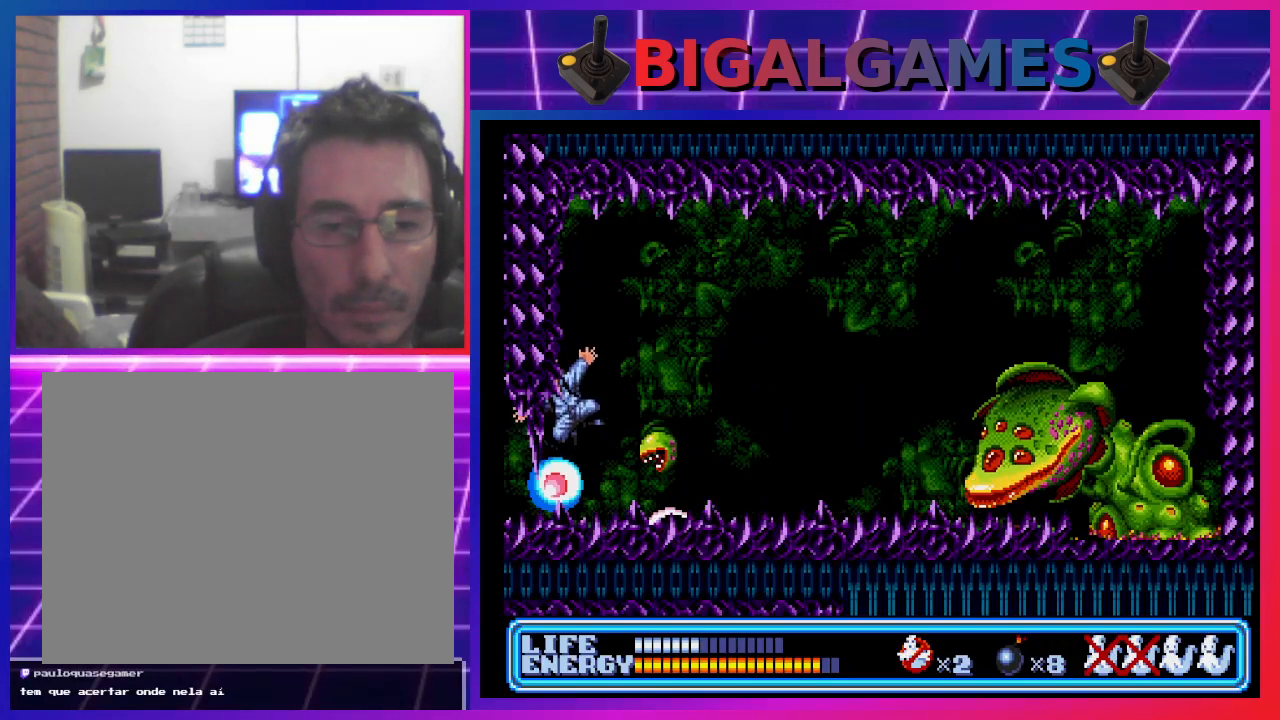
{"buttons": ["DPAD_RIGHT"], "left_stick": "center", "events": [[33, "DPAD_LEFT", "down"], [67, "DPAD_UP", "down"], [200, "DPAD_LEFT", "up"], [233, "DPAD_UP", "up"], [267, "DPAD_RIGHT", "down"], [333, "CIRCLE", "up"]]}
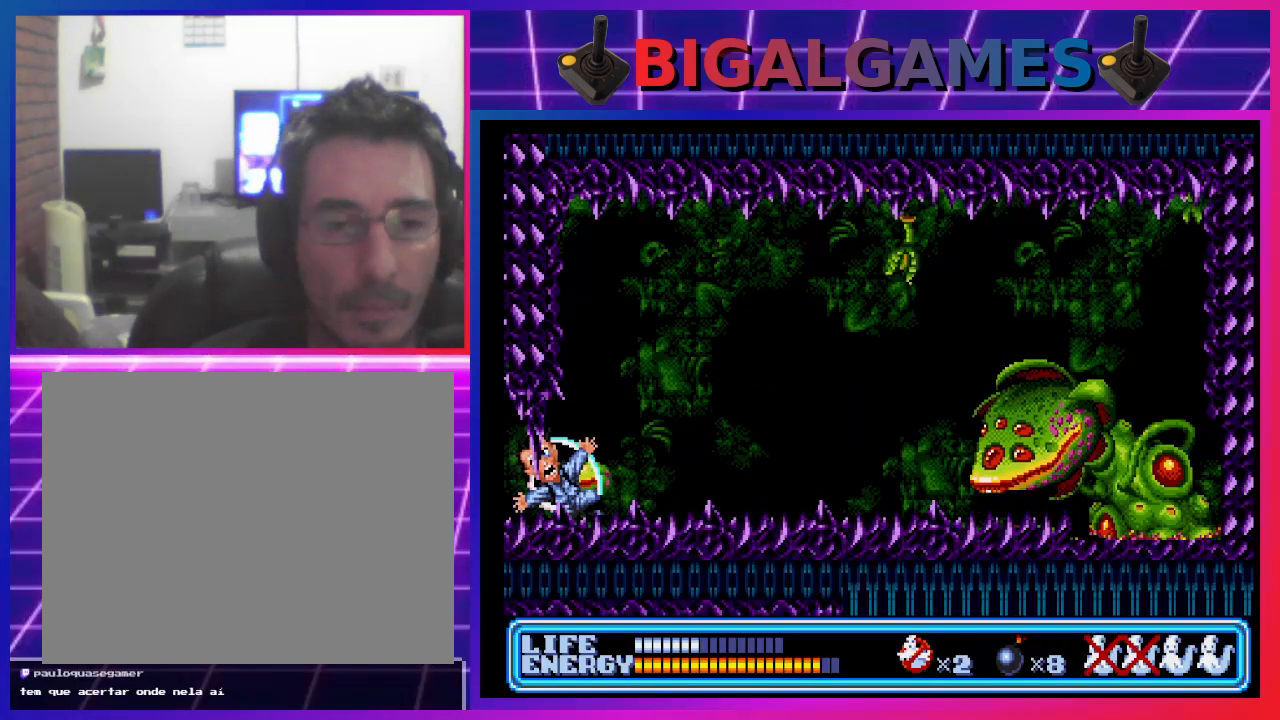
{"buttons": ["CROSS"], "left_stick": "center", "events": [[400, "CROSS", "down"], [433, "DPAD_RIGHT", "up"]]}
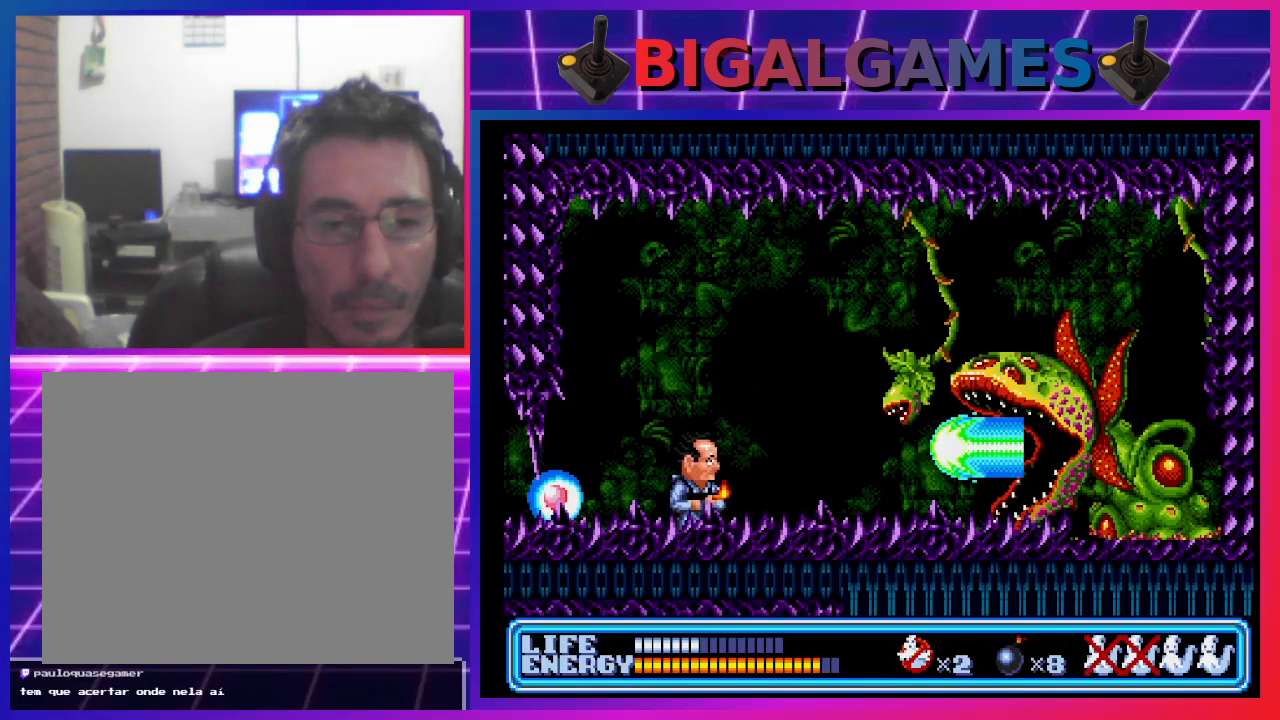
{"buttons": ["DPAD_DOWN"], "left_stick": "center", "events": [[67, "CROSS", "up"], [233, "DPAD_DOWN", "down"]]}
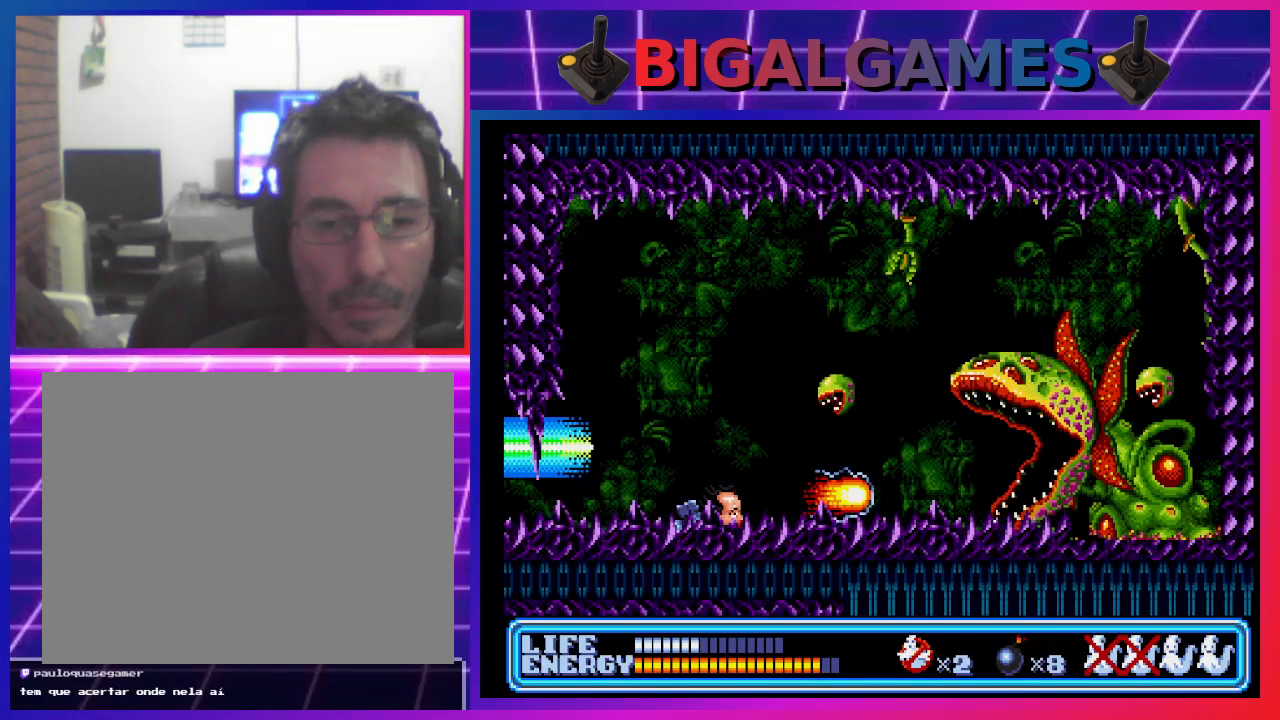
{"buttons": [], "left_stick": "center", "events": [[367, "DPAD_DOWN", "up"]]}
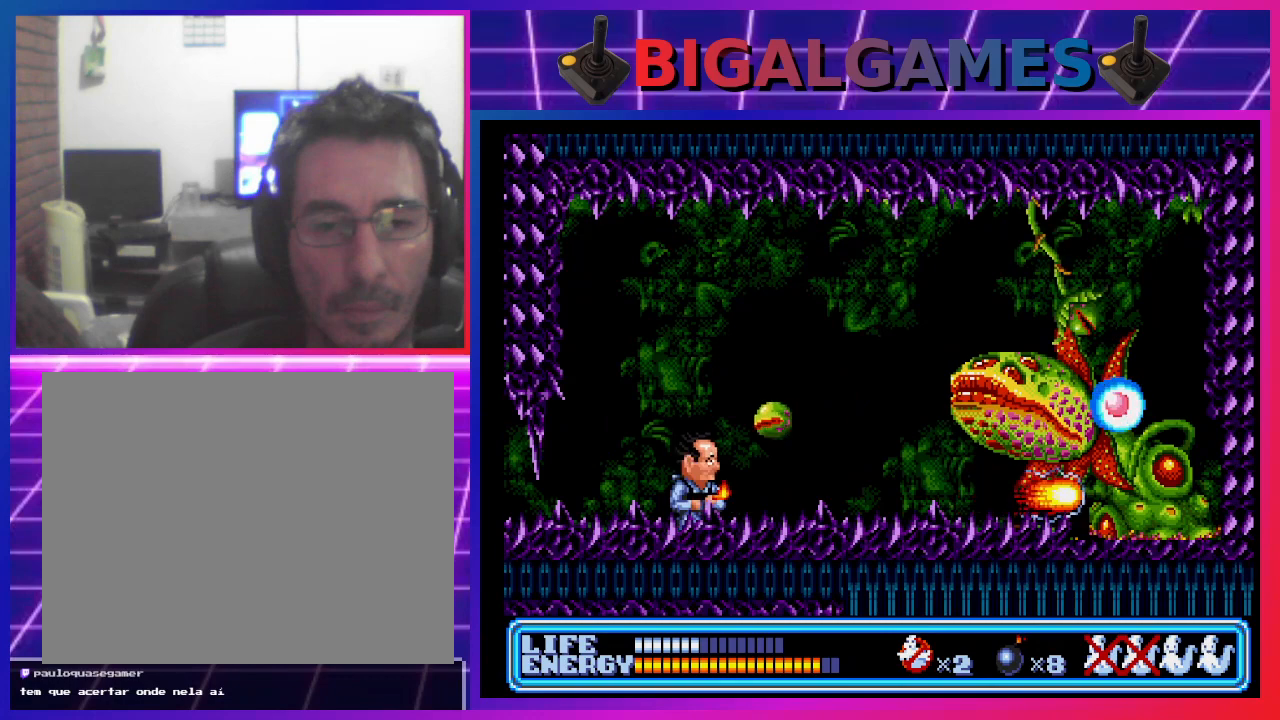
{"buttons": ["DPAD_DOWN", "DPAD_RIGHT"], "left_stick": "center", "events": [[67, "DPAD_DOWN", "down"], [100, "DPAD_RIGHT", "down"]]}
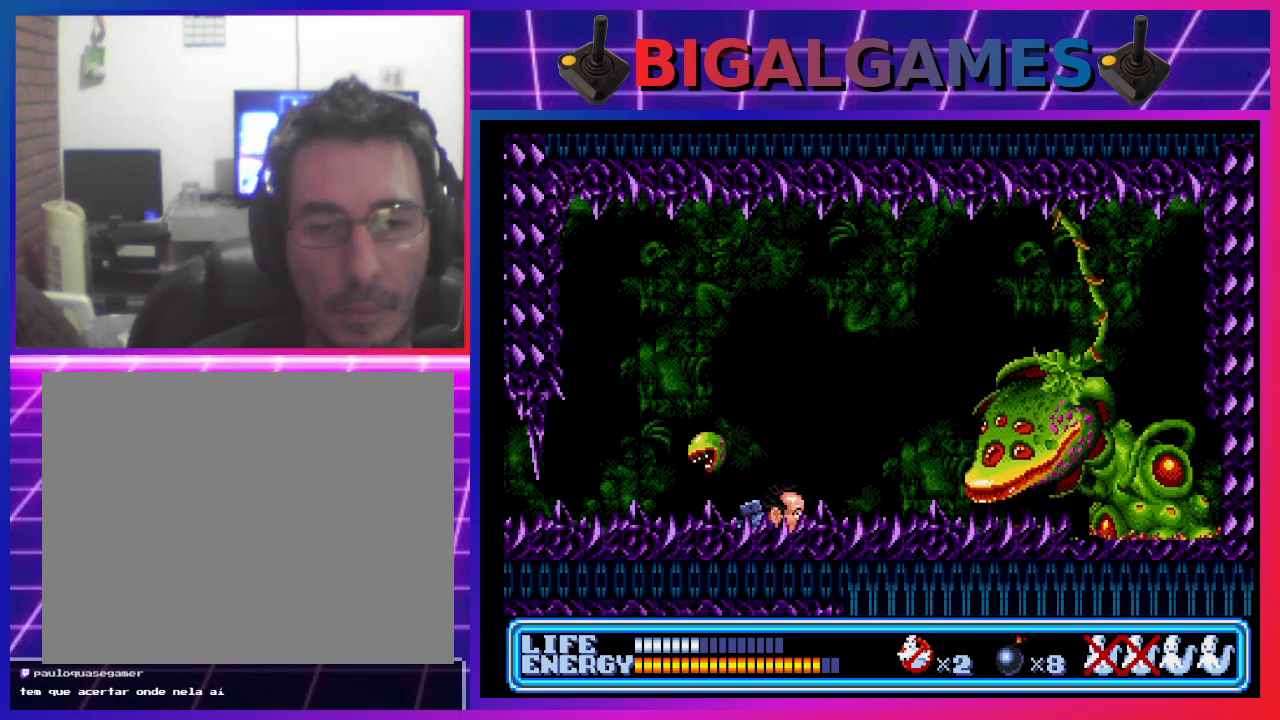
{"buttons": [], "left_stick": "center", "events": [[167, "DPAD_DOWN", "up"], [167, "DPAD_RIGHT", "up"], [300, "CROSS", "down"], [467, "CROSS", "up"]]}
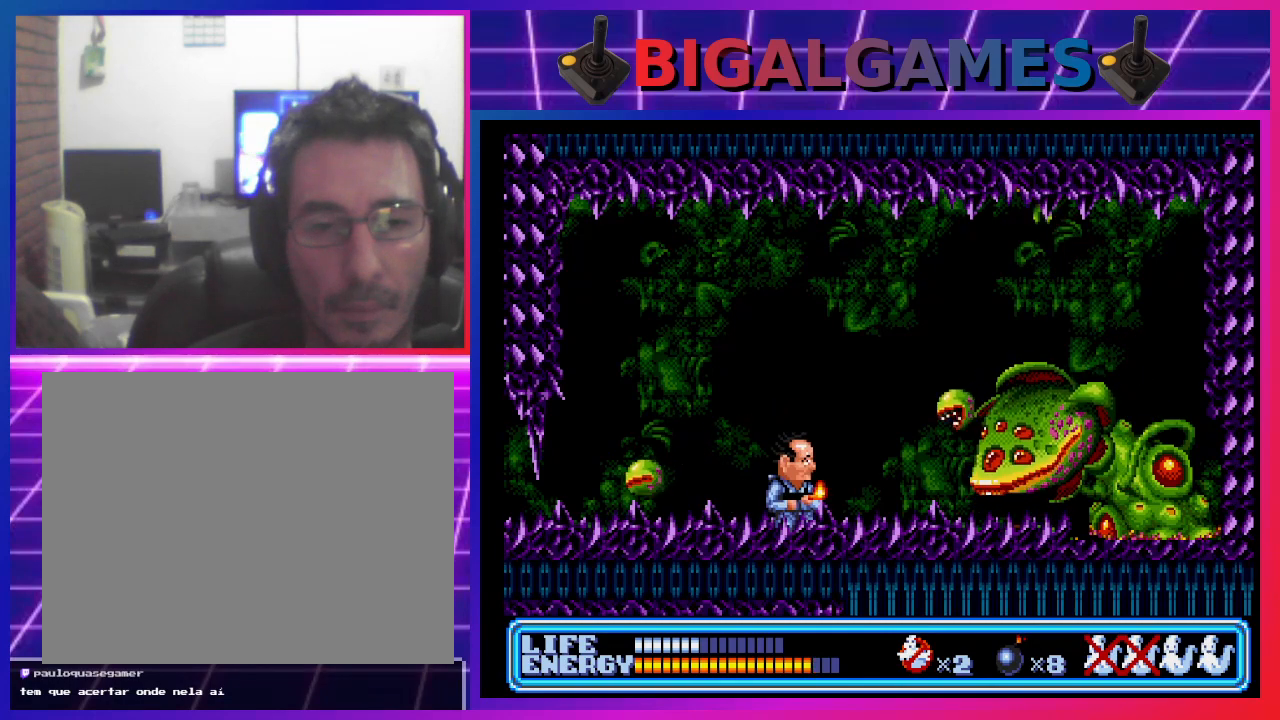
{"buttons": ["DPAD_DOWN", "DPAD_LEFT"], "left_stick": "center", "events": [[267, "DPAD_DOWN", "down"], [300, "DPAD_LEFT", "down"]]}
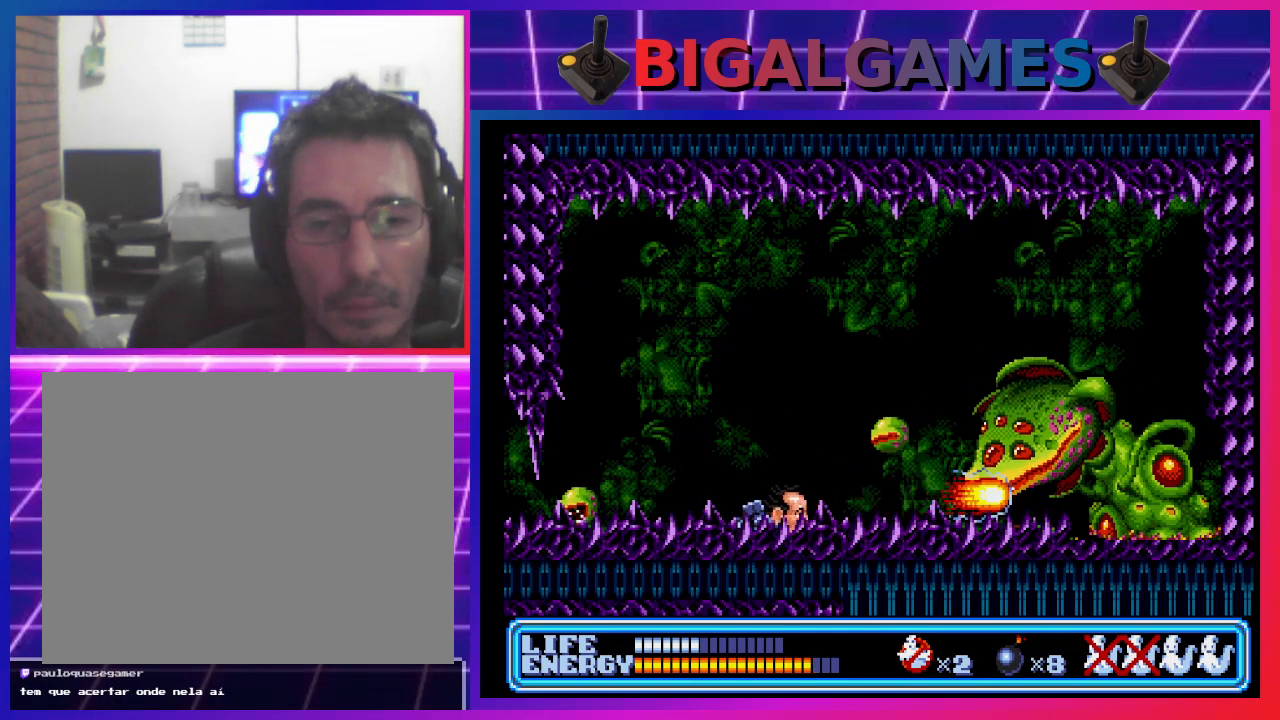
{"buttons": ["DPAD_DOWN", "DPAD_LEFT"], "left_stick": "center", "events": []}
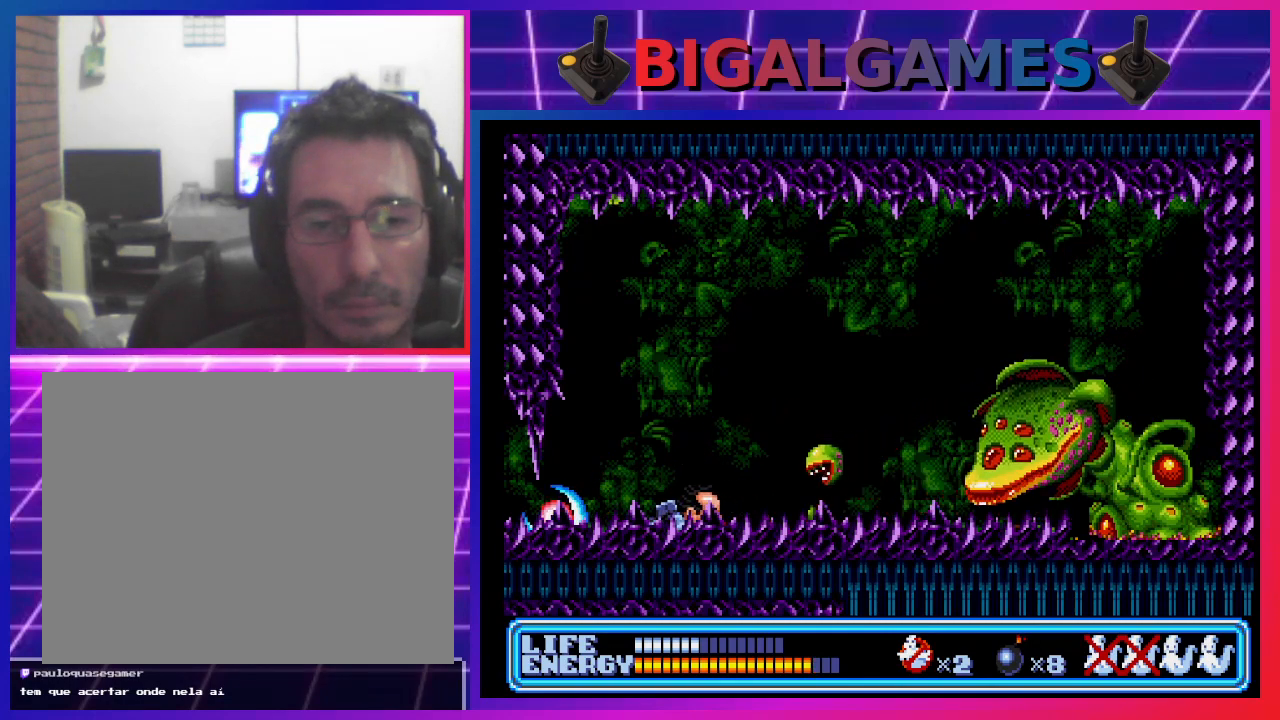
{"buttons": ["CROSS"], "left_stick": "center", "events": [[267, "DPAD_LEFT", "up"], [300, "DPAD_DOWN", "up"], [467, "CROSS", "down"]]}
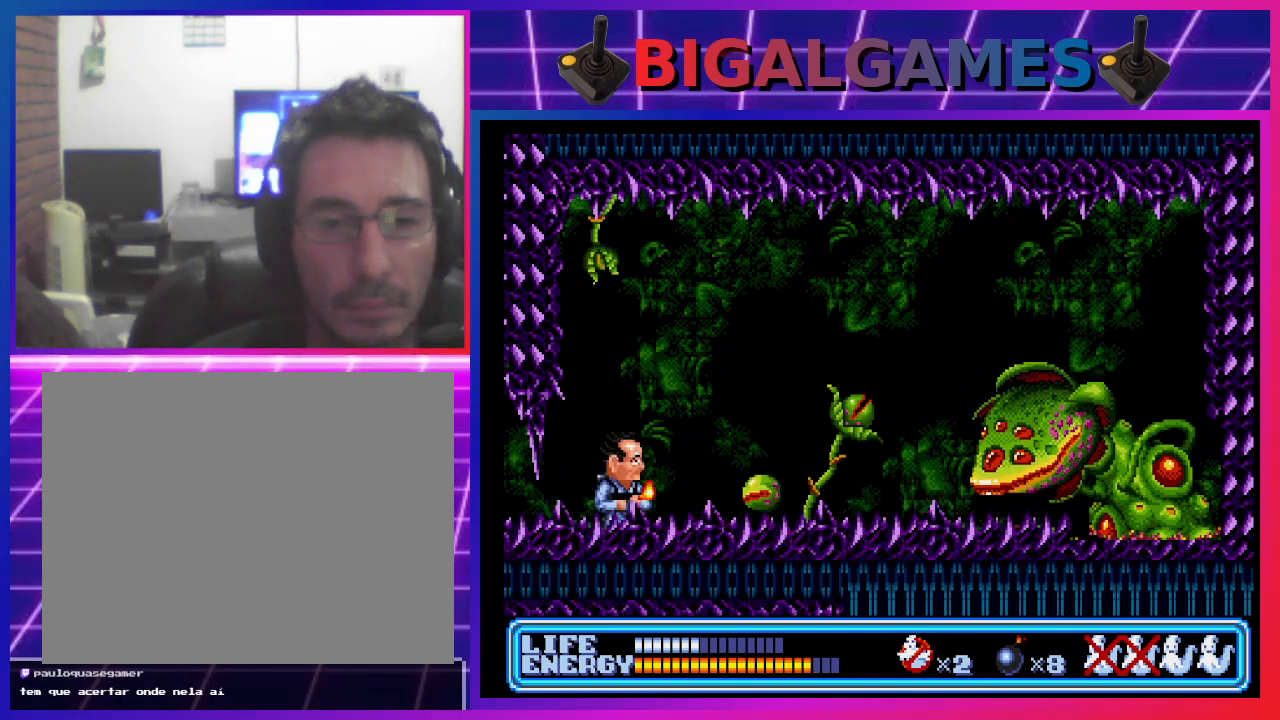
{"buttons": [], "left_stick": "center", "events": [[67, "CROSS", "up"]]}
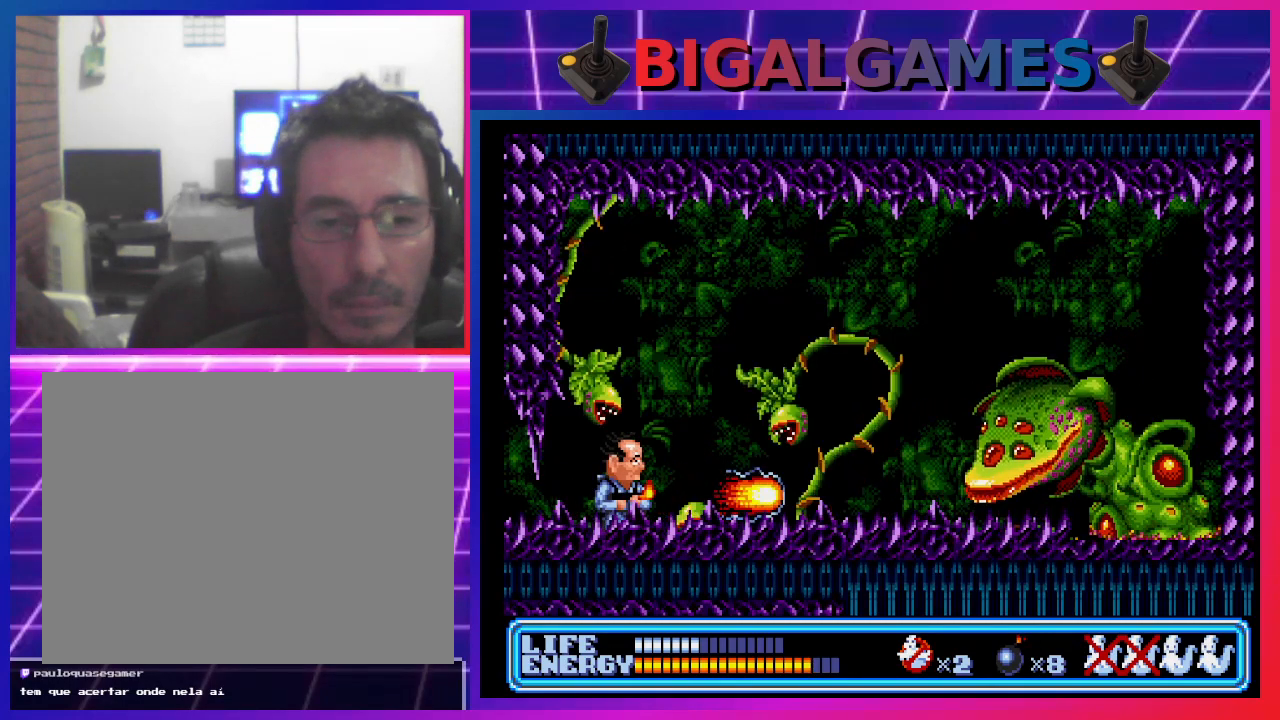
{"buttons": ["DPAD_DOWN", "DPAD_RIGHT"], "left_stick": "center", "events": [[167, "DPAD_RIGHT", "down"], [233, "DPAD_DOWN", "down"]]}
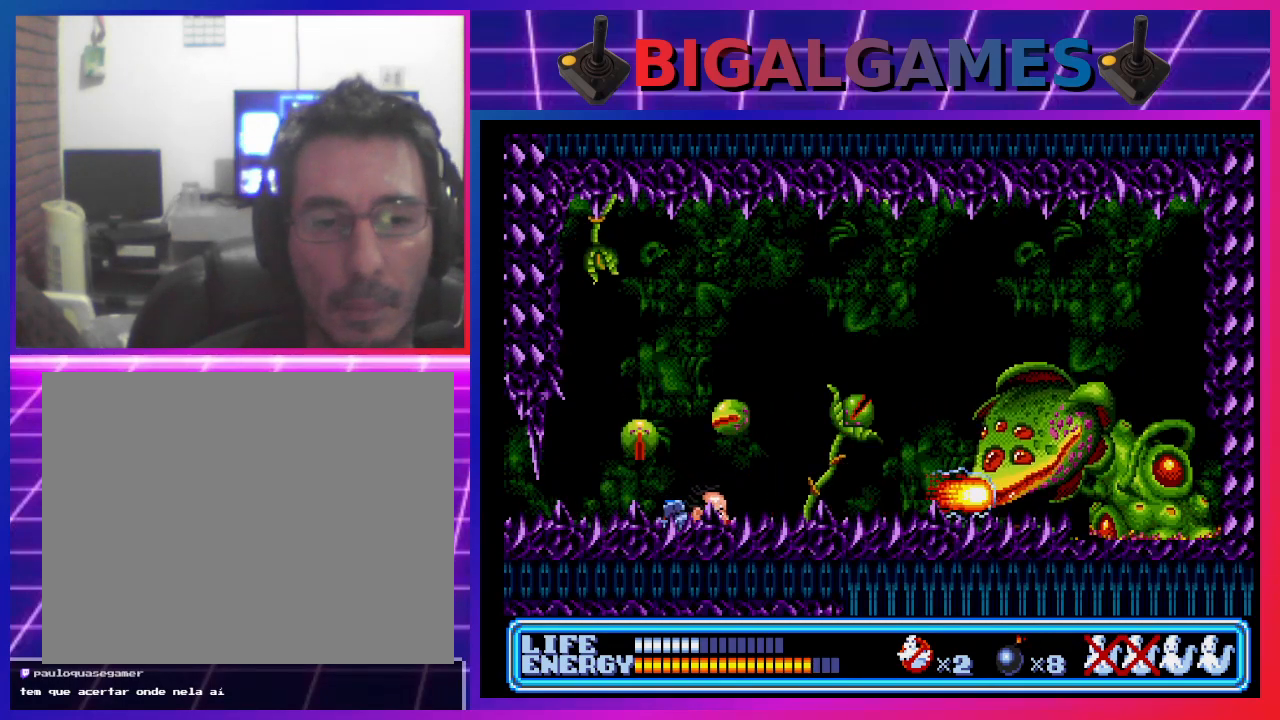
{"buttons": ["DPAD_DOWN", "DPAD_RIGHT"], "left_stick": "center", "events": []}
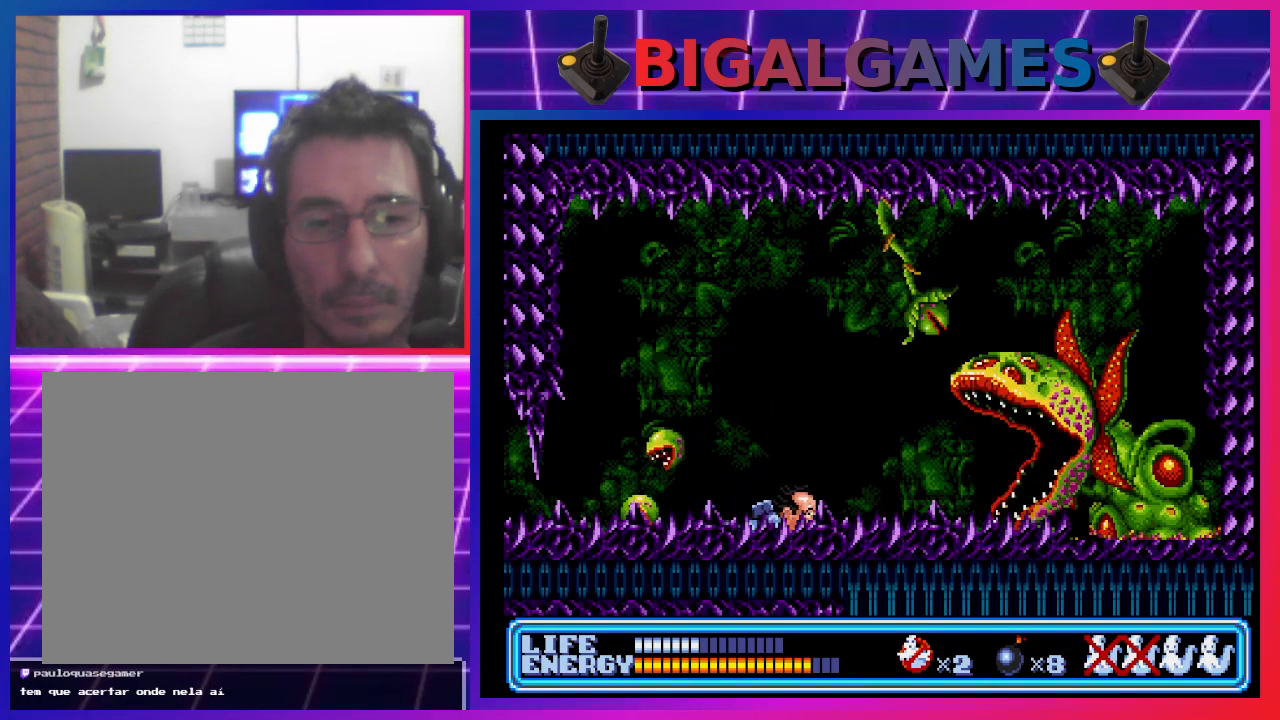
{"buttons": ["DPAD_DOWN"], "left_stick": "center", "events": [[33, "DPAD_DOWN", "up"], [67, "DPAD_RIGHT", "up"], [100, "CROSS", "down"], [267, "CROSS", "up"], [400, "DPAD_DOWN", "down"]]}
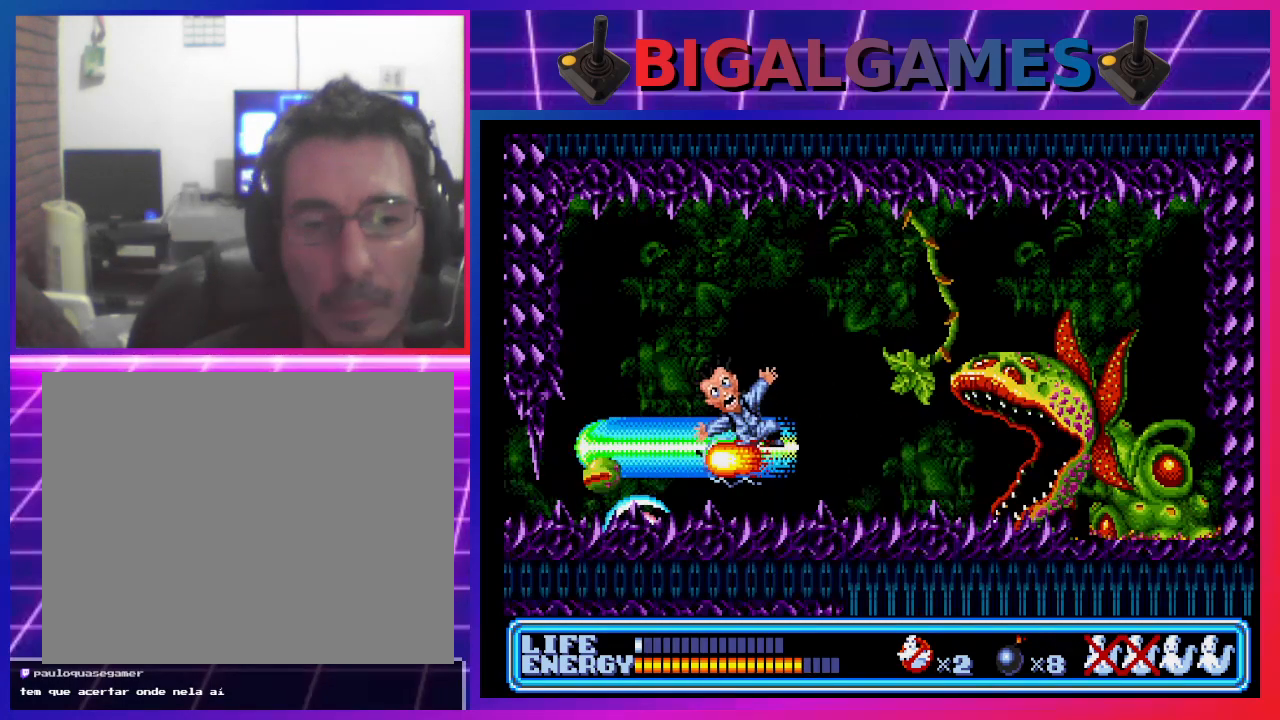
{"buttons": [], "left_stick": "center", "events": [[333, "DPAD_DOWN", "up"]]}
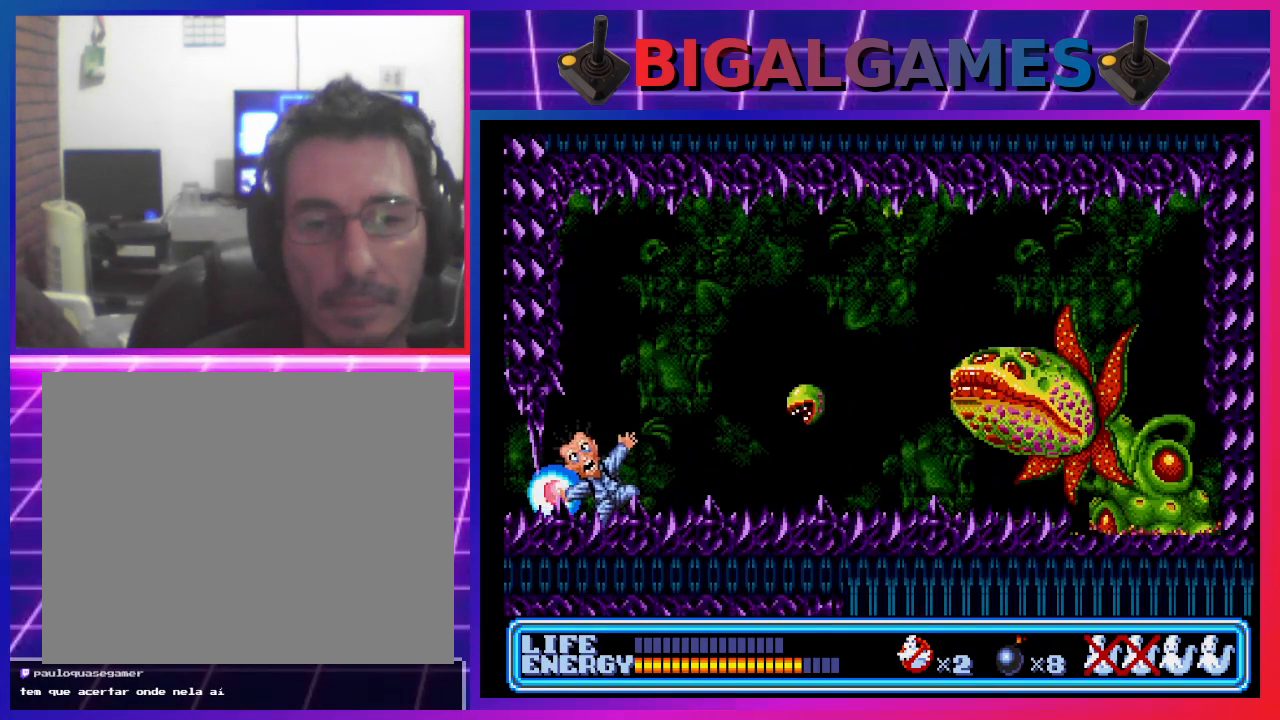
{"buttons": [], "left_stick": "center", "events": []}
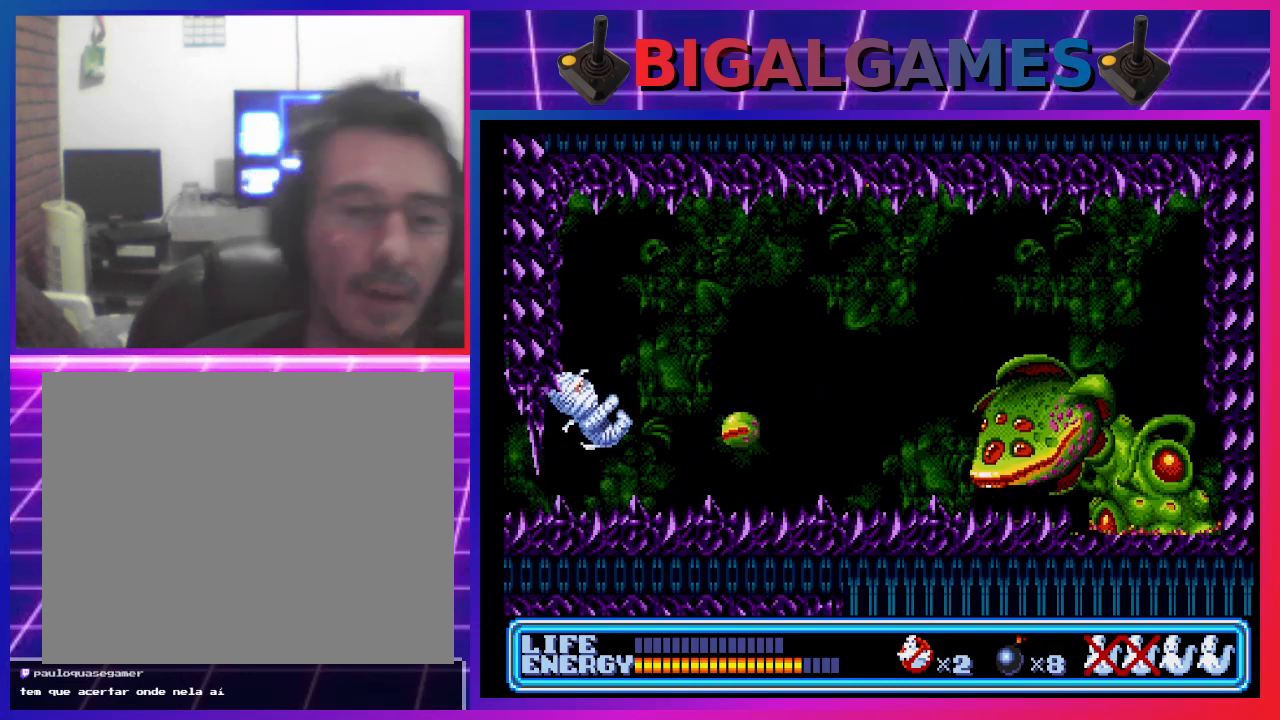
{"buttons": [], "left_stick": "center", "events": []}